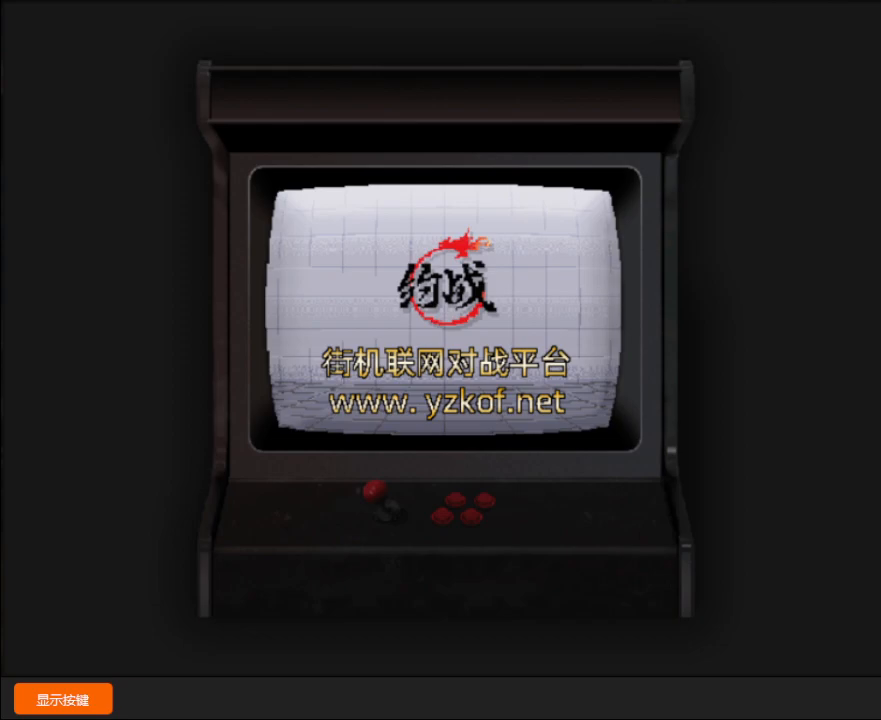
Gameplay with a controller (arcade stick); each line is a JSON object with the inputs held at the frame after it. "events" lists button and stick changes between this image and that frame as [ms after this image, input, new state], when the widget could be followed in between. Not read: L3 R3.
{"buttons": [], "left_stick": "center", "events": [[367, "D", "down"], [433, "D", "up"]]}
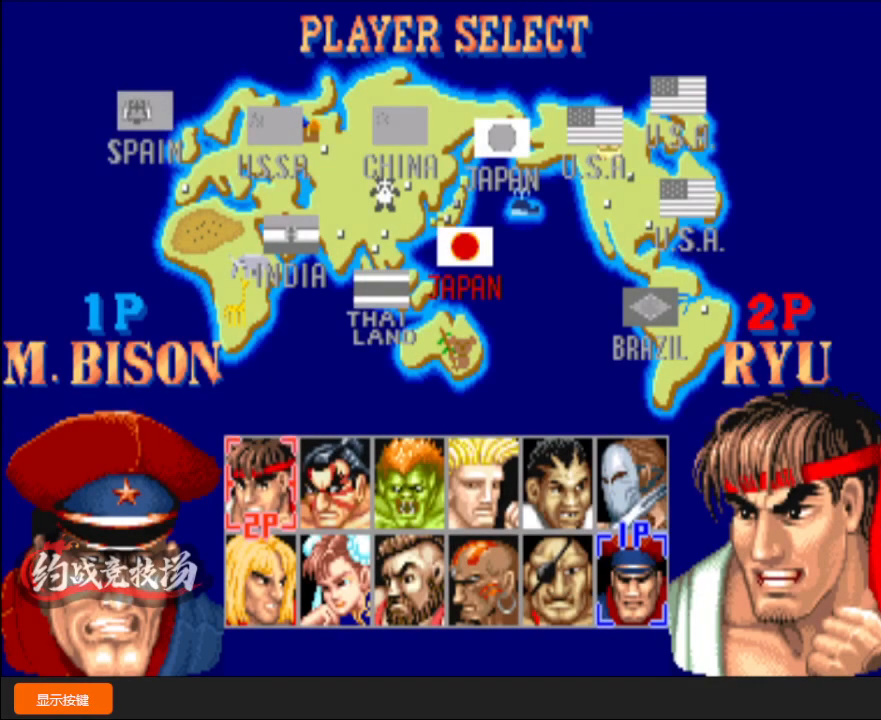
{"buttons": ["D"], "left_stick": "center", "events": [[83, "D", "down"], [133, "D", "up"], [283, "D", "down"], [367, "D", "up"], [483, "D", "down"]]}
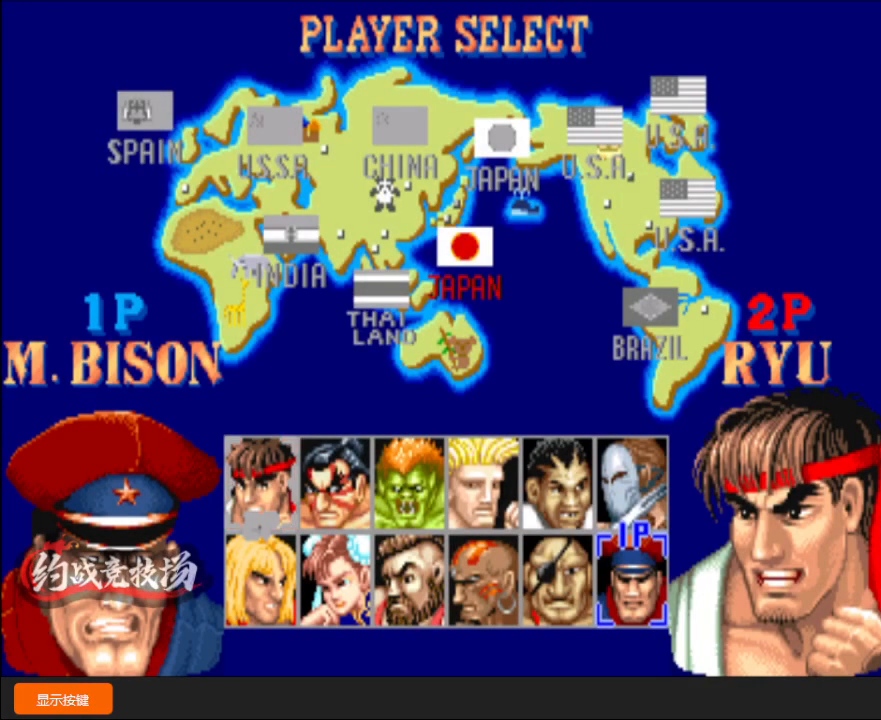
{"buttons": [], "left_stick": "center", "events": [[67, "D", "up"]]}
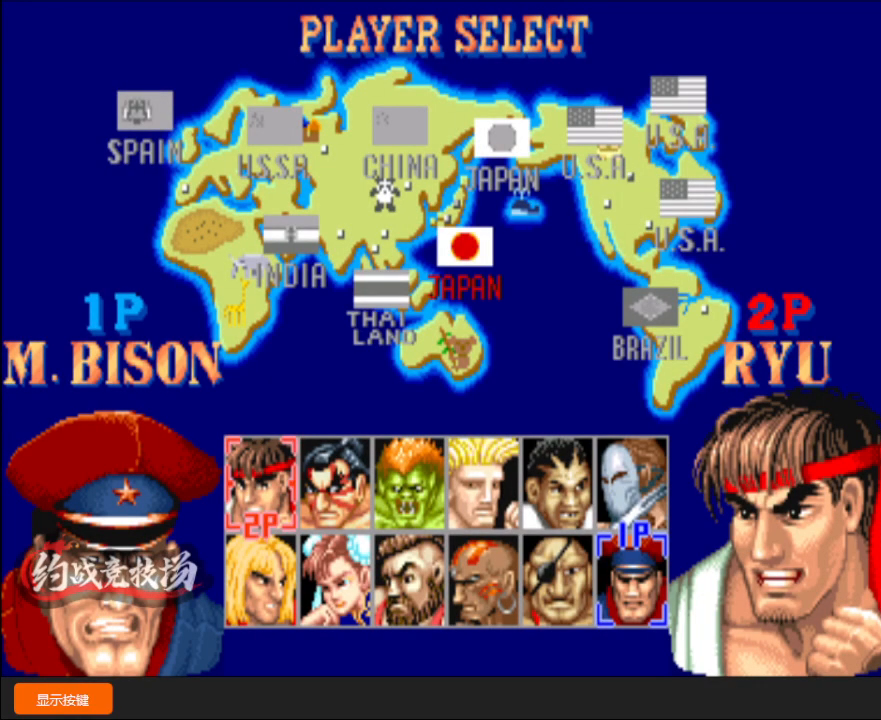
{"buttons": [], "left_stick": "center", "events": [[433, "D", "down"], [500, "D", "up"]]}
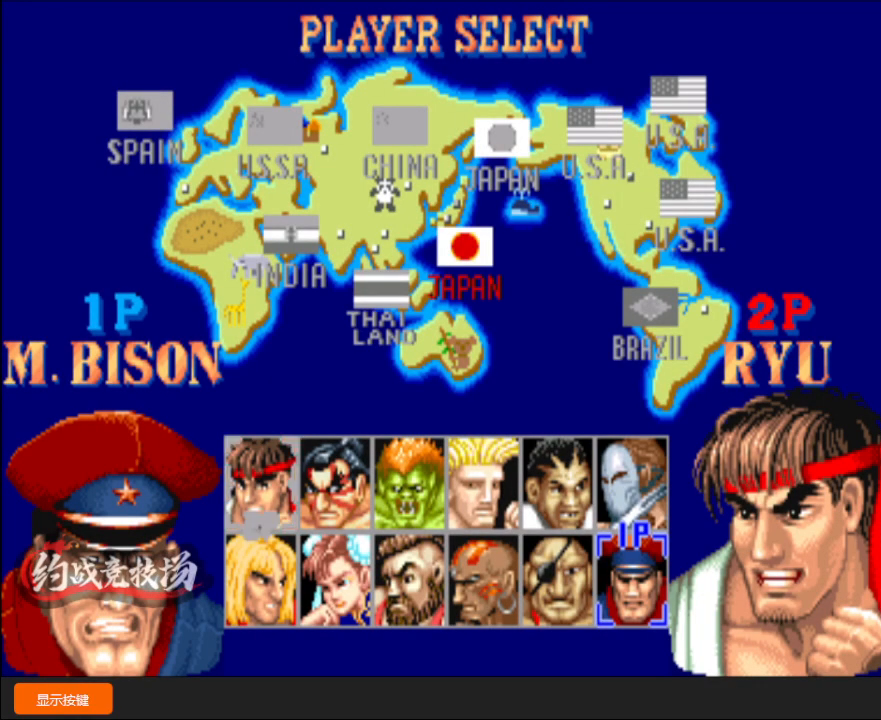
{"buttons": [], "left_stick": "center", "events": [[417, "D", "down"], [483, "D", "up"]]}
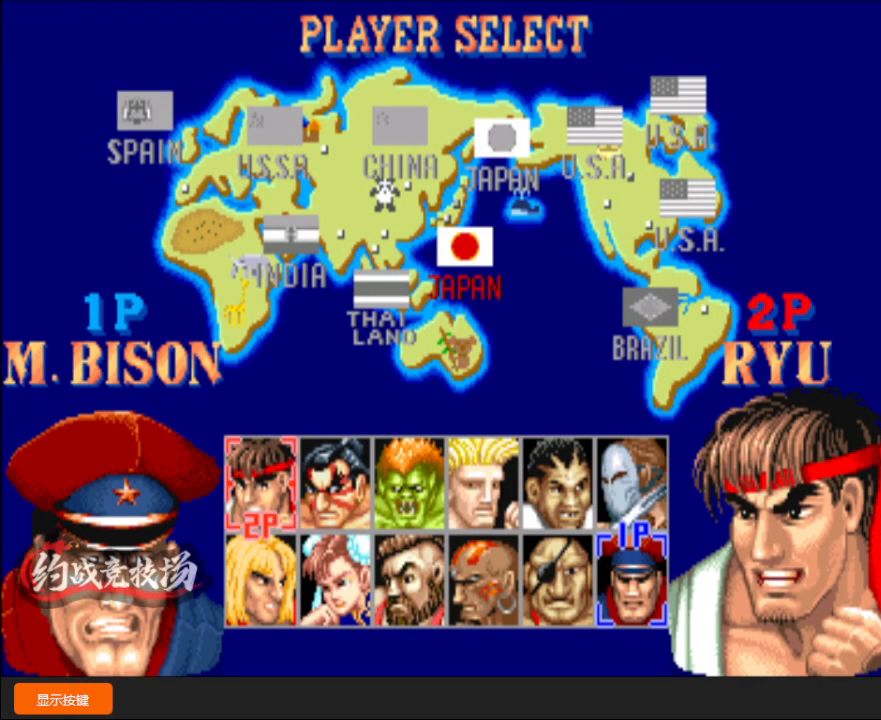
{"buttons": [], "left_stick": "center", "events": [[383, "D", "down"], [483, "D", "up"]]}
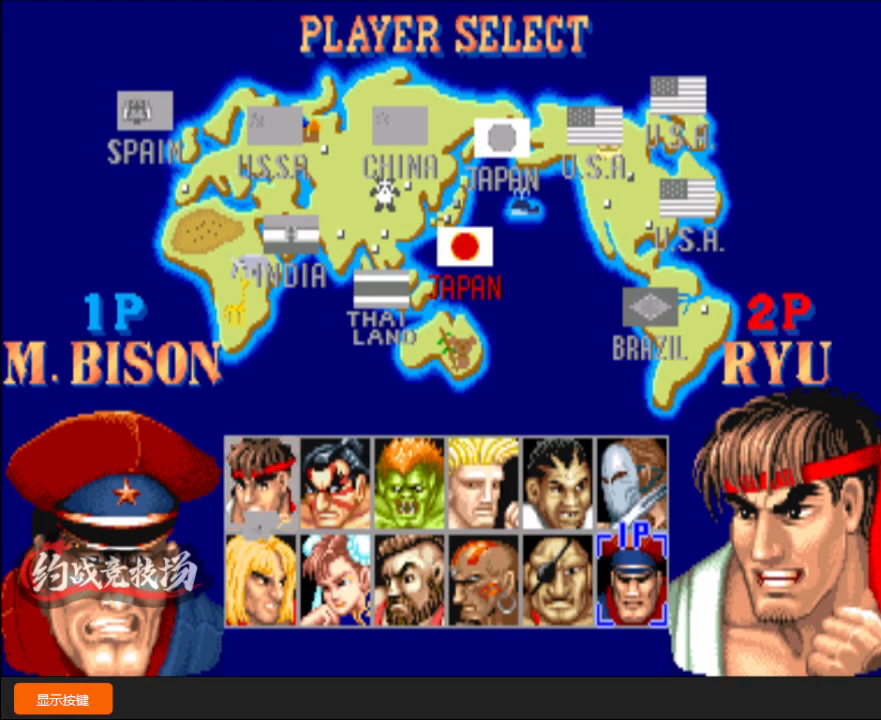
{"buttons": [], "left_stick": "center", "events": [[383, "D", "down"], [433, "D", "up"]]}
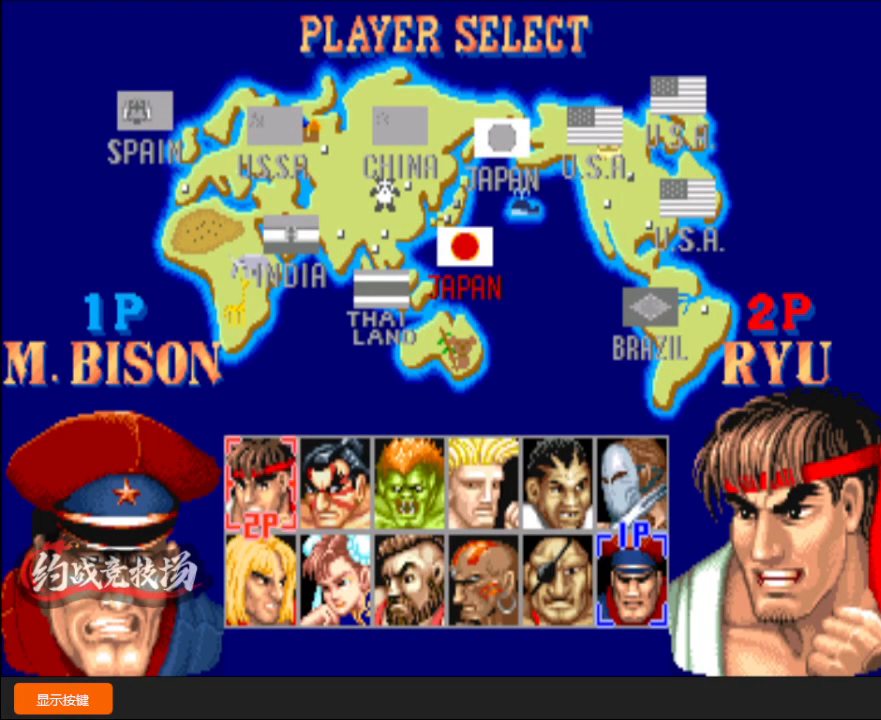
{"buttons": [], "left_stick": "center", "events": [[133, "D", "down"], [200, "D", "up"], [367, "D", "down"], [417, "D", "up"]]}
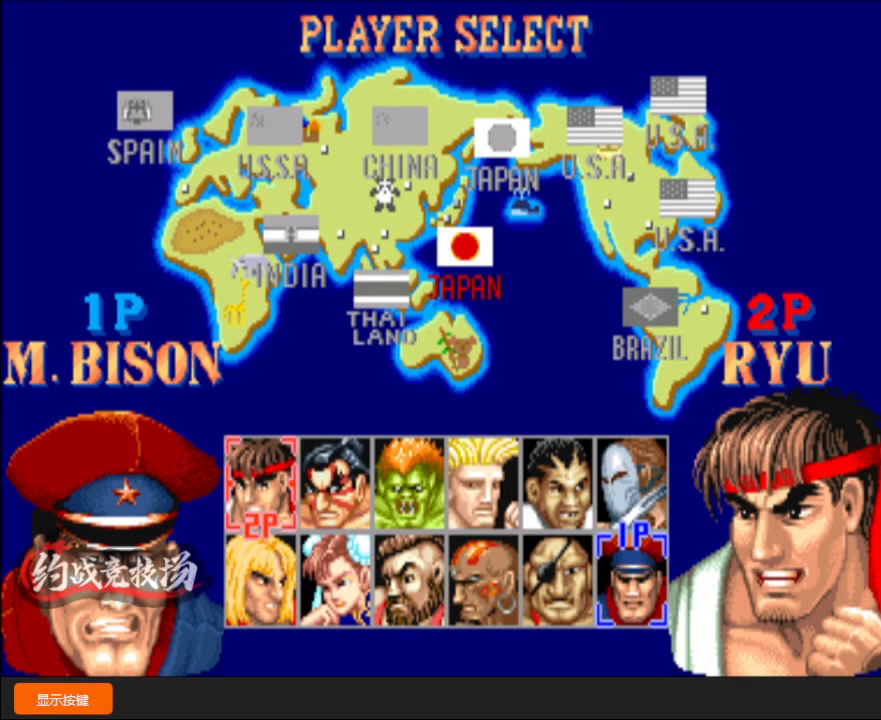
{"buttons": [], "left_stick": "center", "events": [[133, "D", "down"], [200, "D", "up"], [367, "D", "down"], [433, "D", "up"]]}
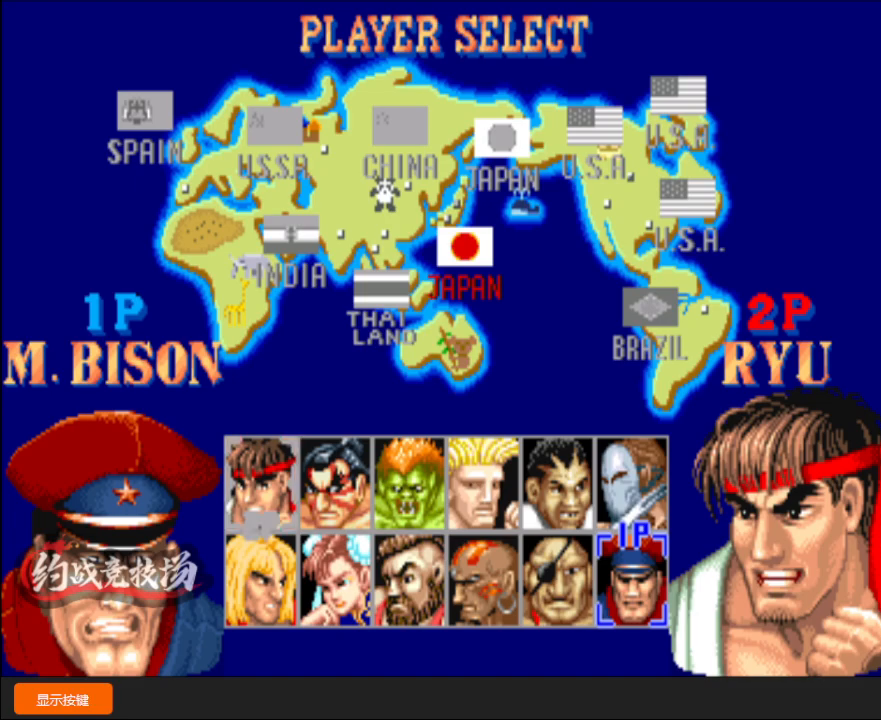
{"buttons": [], "left_stick": "center", "events": [[83, "D", "down"], [167, "D", "up"]]}
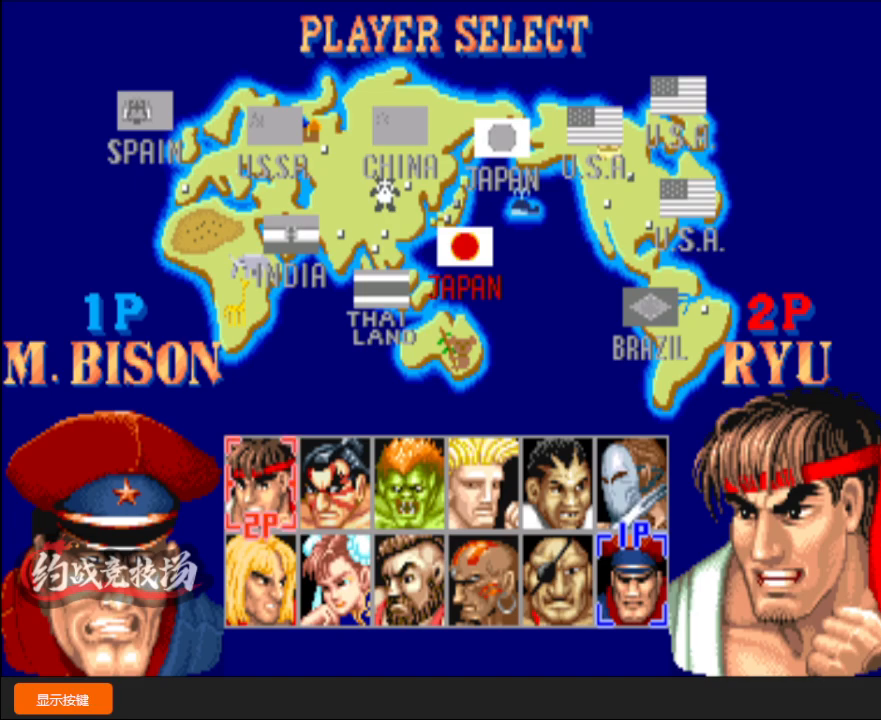
{"buttons": [], "left_stick": "center", "events": []}
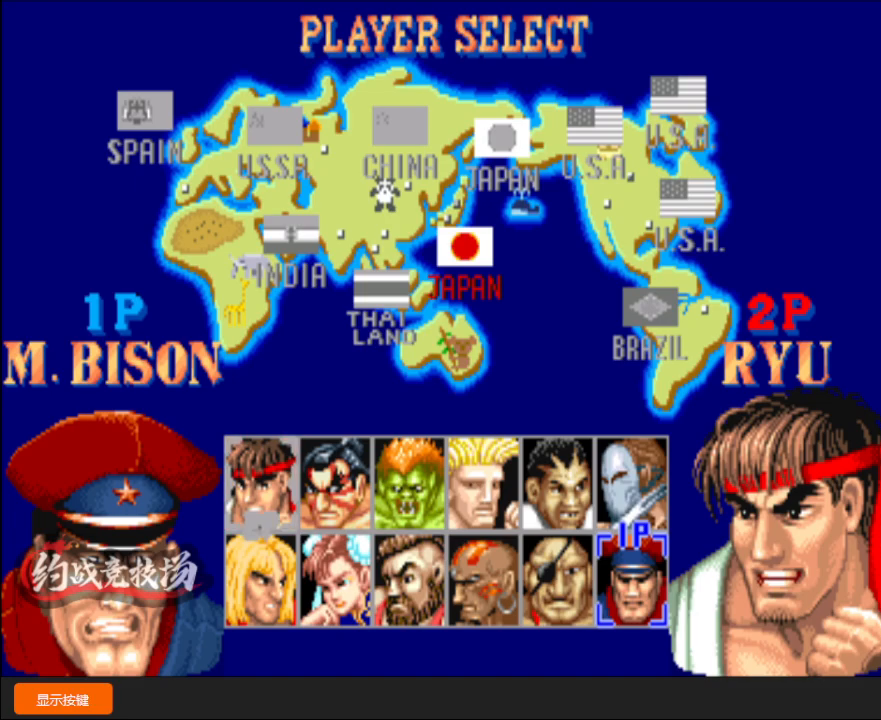
{"buttons": [], "left_stick": "center", "events": []}
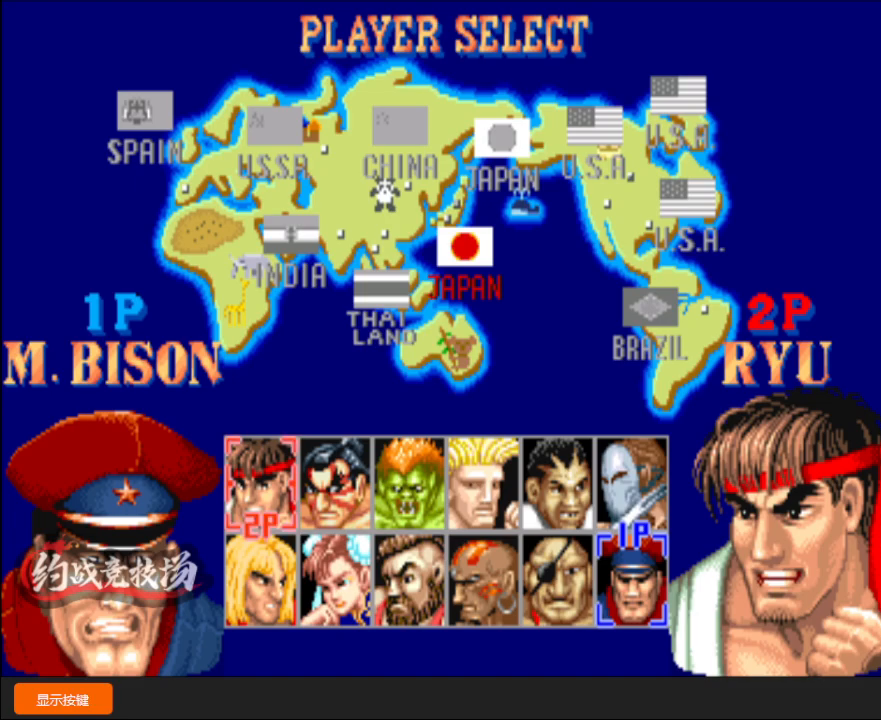
{"buttons": [], "left_stick": "center", "events": []}
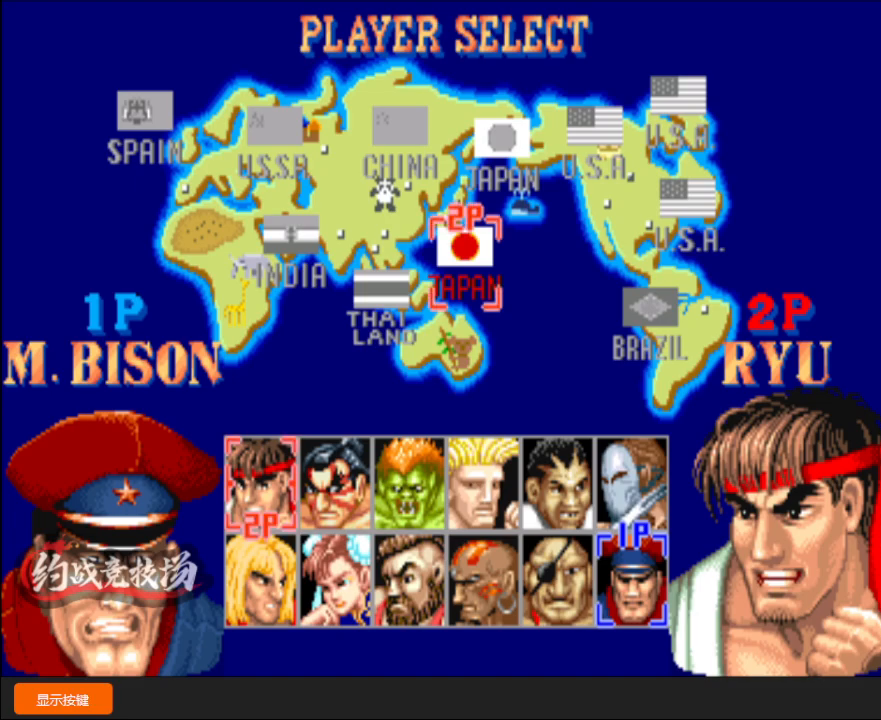
{"buttons": [], "left_stick": "center", "events": []}
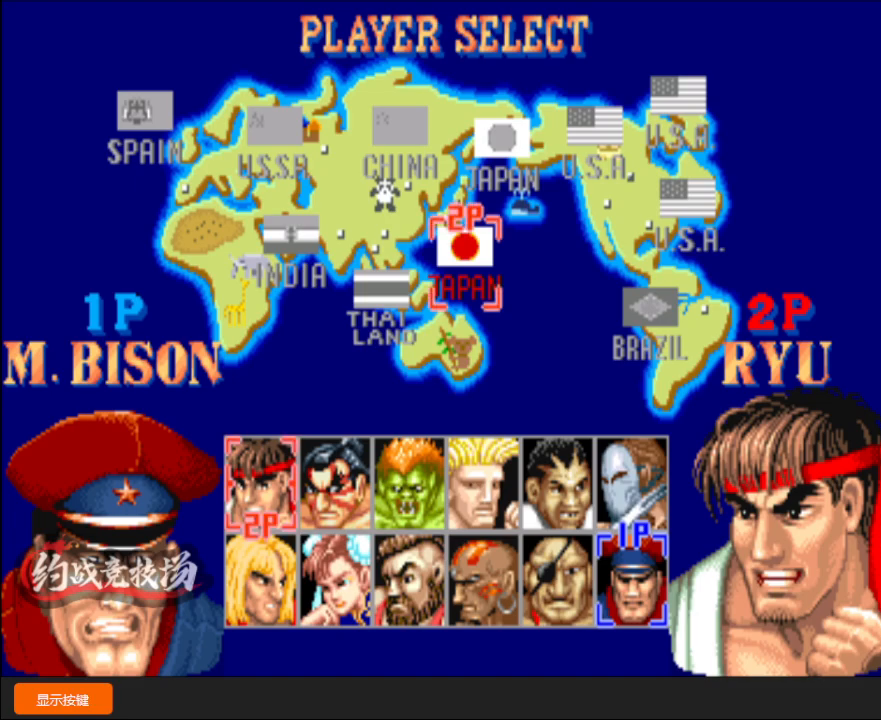
{"buttons": [], "left_stick": "left", "events": [[167, "left_stick", "down-left"], [433, "left_stick", "left"]]}
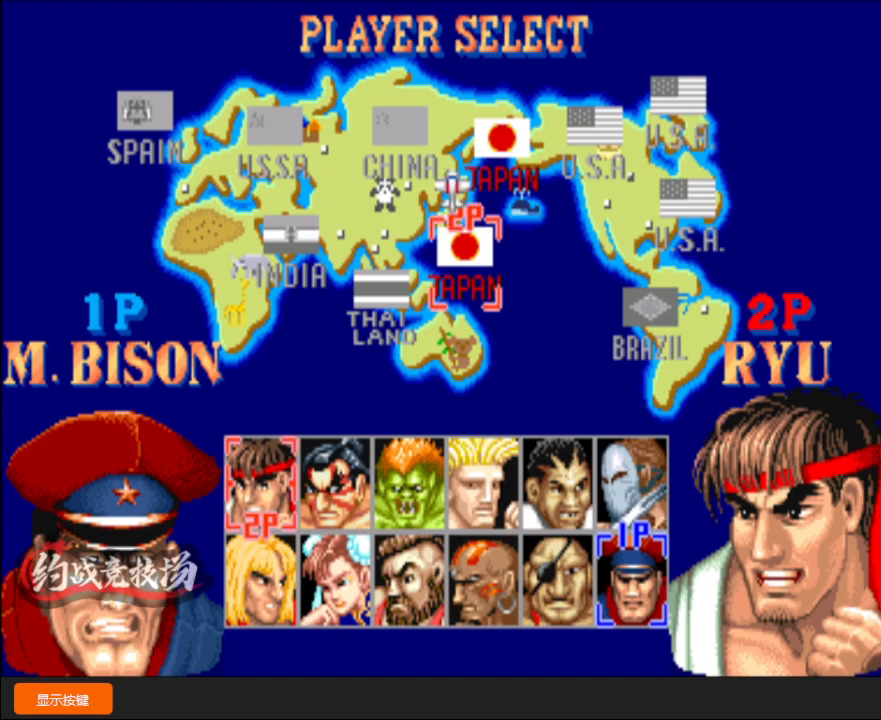
{"buttons": [], "left_stick": "down-left", "events": [[117, "left_stick", "down-left"]]}
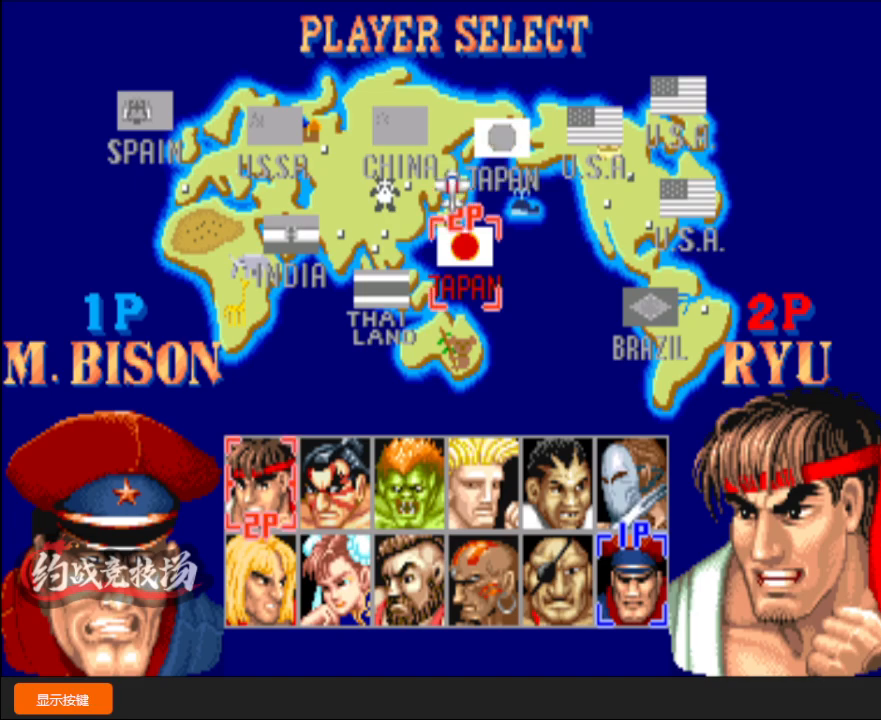
{"buttons": [], "left_stick": "down-left", "events": []}
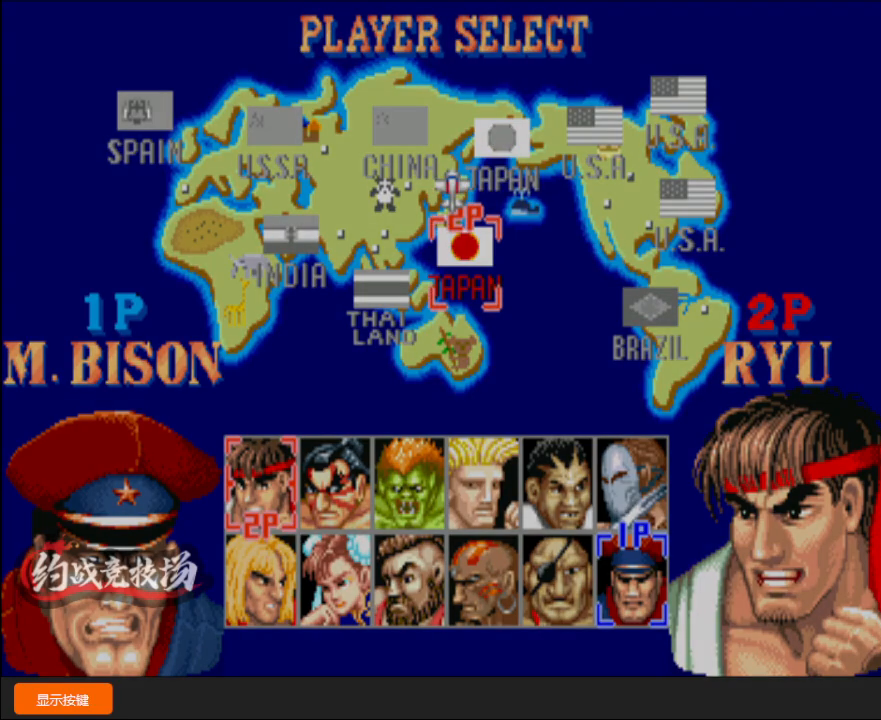
{"buttons": [], "left_stick": "down-left", "events": [[167, "A", "down"], [167, "C", "down"], [183, "A", "up"], [200, "C", "up"], [250, "A", "down"], [250, "B", "down"], [250, "C", "down"], [250, "D", "down"], [433, "A", "up"], [433, "D", "up"], [450, "B", "up"], [467, "C", "up"]]}
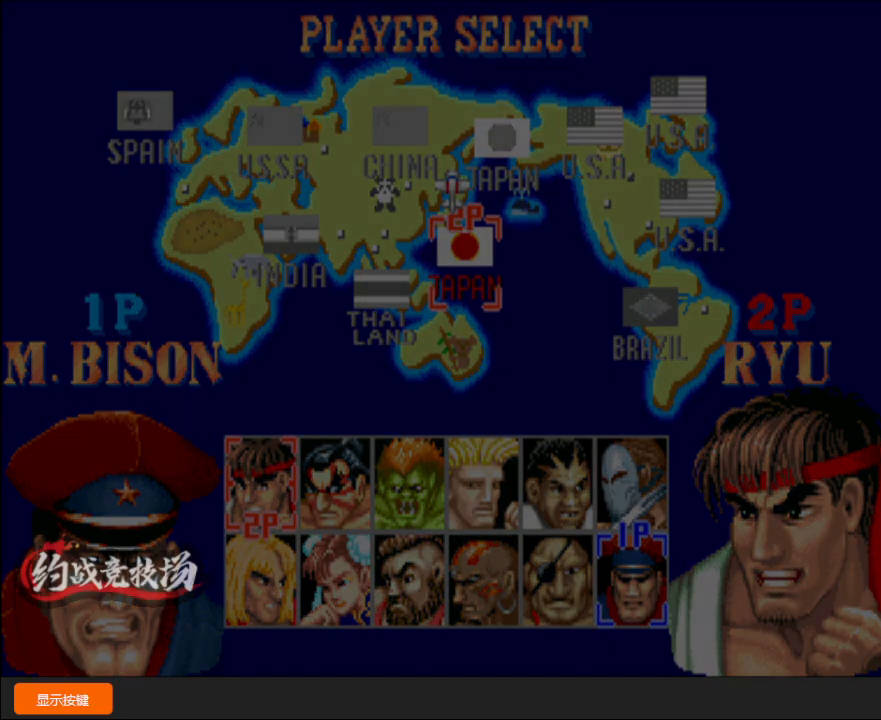
{"buttons": [], "left_stick": "down-left", "events": [[117, "A", "down"], [133, "C", "down"], [150, "A", "up"], [150, "C", "up"], [200, "A", "down"], [200, "B", "down"], [200, "C", "down"], [200, "D", "down"], [367, "A", "up"], [367, "D", "up"], [383, "B", "up"], [383, "C", "up"]]}
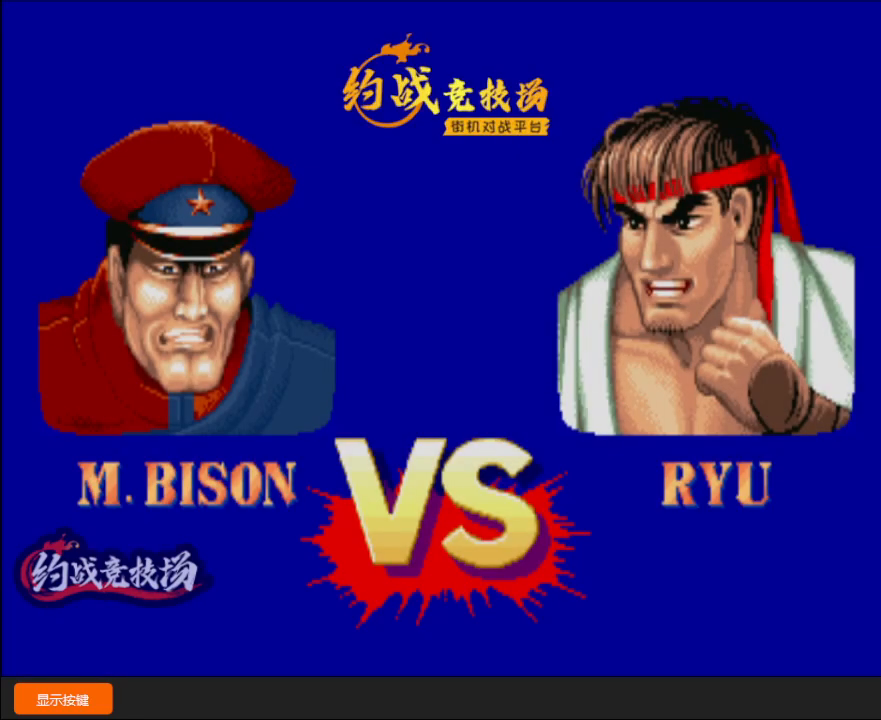
{"buttons": [], "left_stick": "down-left", "events": [[50, "A", "down"], [50, "B", "down"], [50, "C", "down"], [67, "A", "up"], [67, "B", "up"], [67, "C", "up"], [133, "A", "down"], [133, "B", "down"], [133, "C", "down"], [133, "D", "down"], [283, "D", "up"], [300, "A", "up"], [300, "B", "up"], [317, "C", "up"], [433, "C", "down"], [450, "A", "down"], [467, "A", "up"], [467, "C", "up"]]}
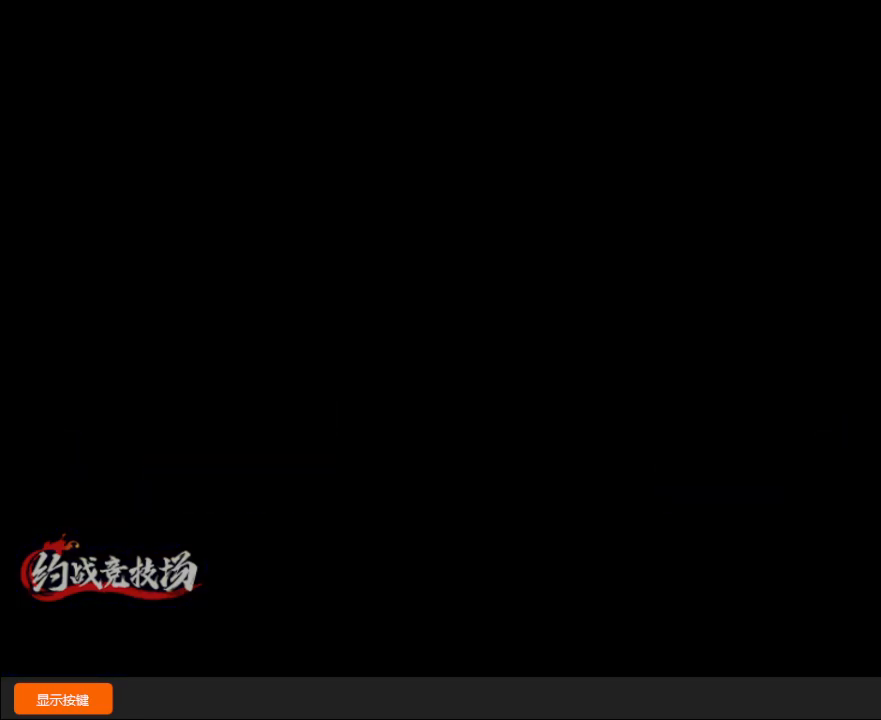
{"buttons": ["A", "B", "D"], "left_stick": "down-left", "events": [[33, "A", "down"], [33, "B", "down"], [33, "C", "down"], [33, "D", "down"], [183, "C", "up"], [217, "A", "up"], [217, "B", "up"], [217, "D", "up"], [383, "A", "down"], [383, "B", "down"], [417, "A", "up"], [433, "B", "up"], [500, "A", "down"], [500, "B", "down"], [500, "D", "down"]]}
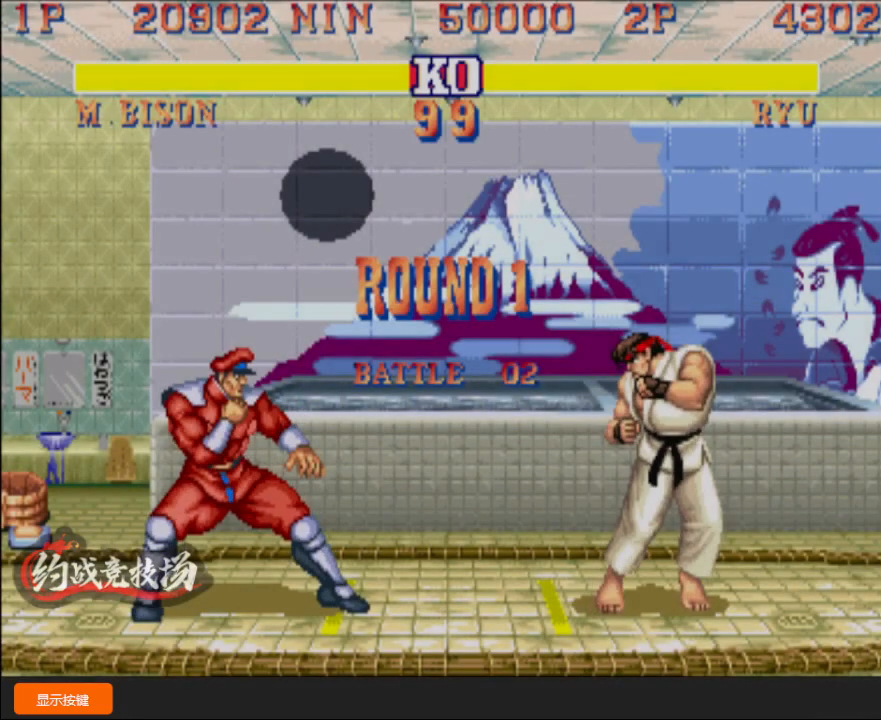
{"buttons": ["A", "D"], "left_stick": "down-left", "events": [[200, "D", "up"], [317, "D", "down"], [367, "B", "up"]]}
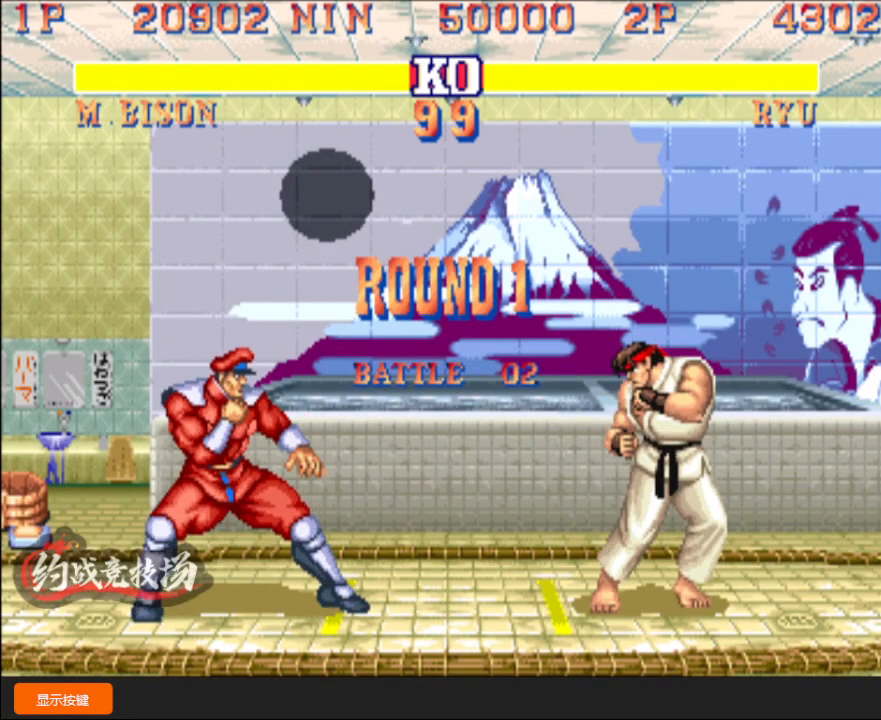
{"buttons": [], "left_stick": "down-left", "events": [[83, "A", "up"], [167, "D", "up"]]}
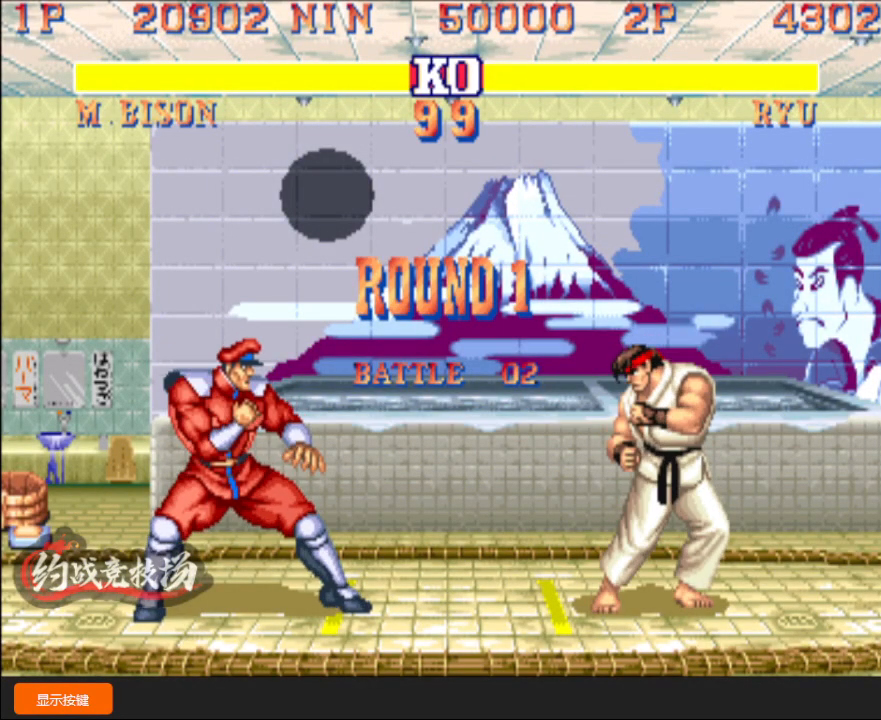
{"buttons": [], "left_stick": "down-left", "events": []}
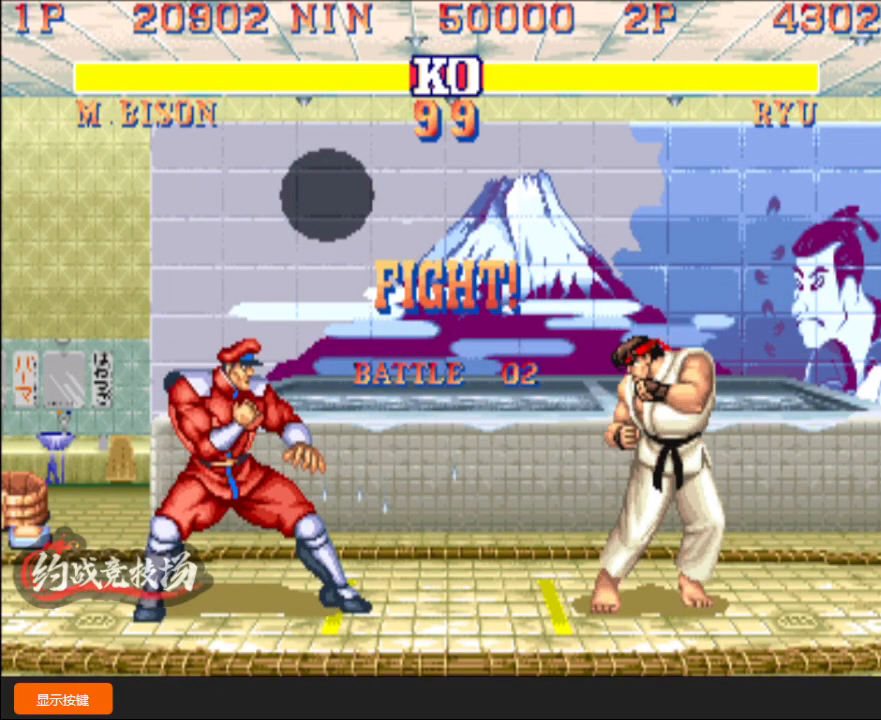
{"buttons": [], "left_stick": "left", "events": [[383, "left_stick", "left"]]}
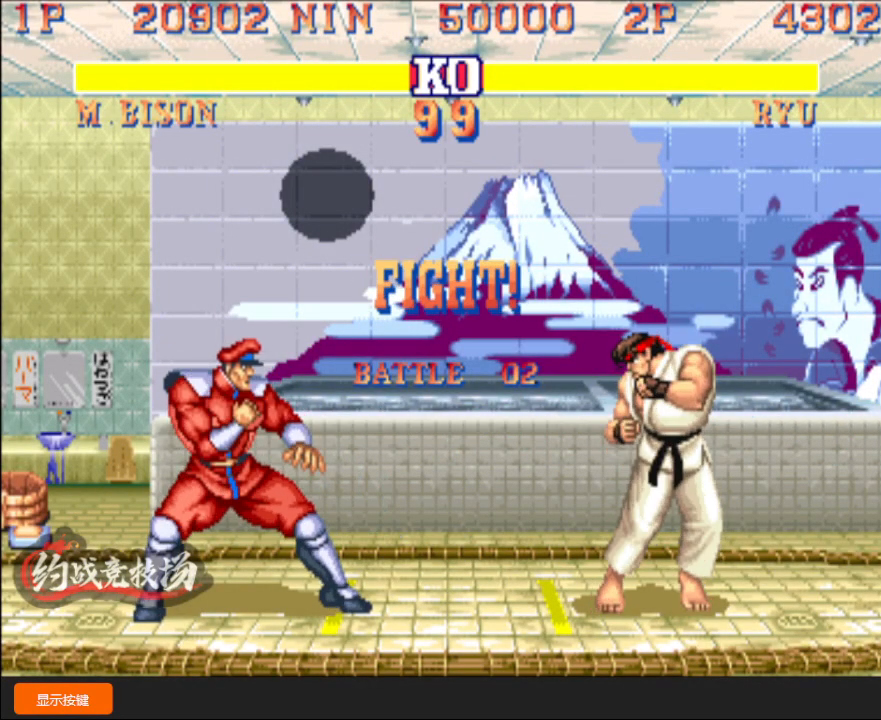
{"buttons": [], "left_stick": "down-left", "events": [[133, "left_stick", "down-left"], [300, "B", "down"], [300, "left_stick", "right"], [367, "B", "up"], [400, "left_stick", "left"], [450, "left_stick", "down-left"]]}
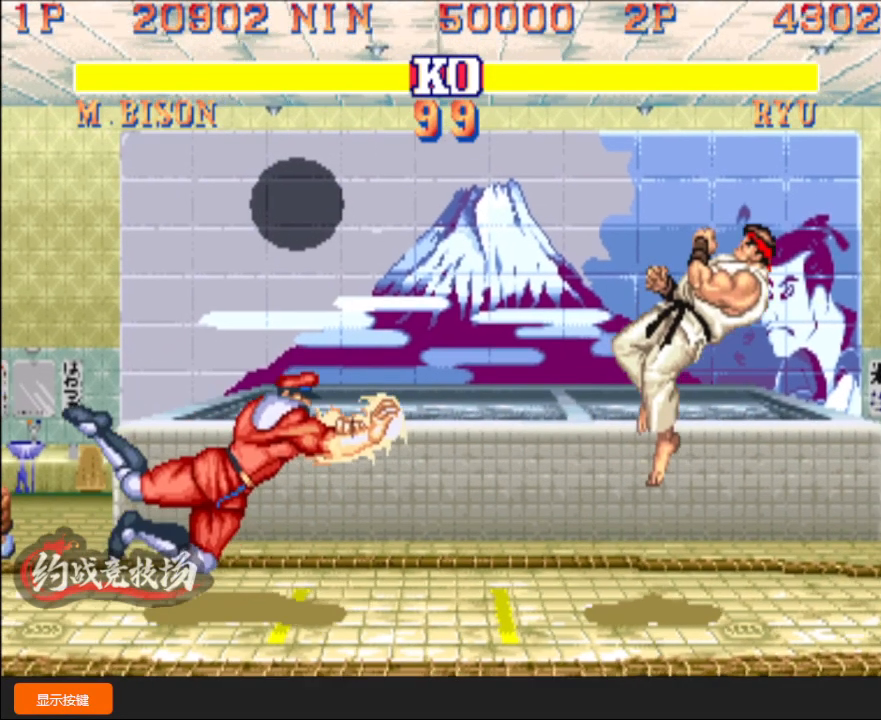
{"buttons": [], "left_stick": "down-left", "events": []}
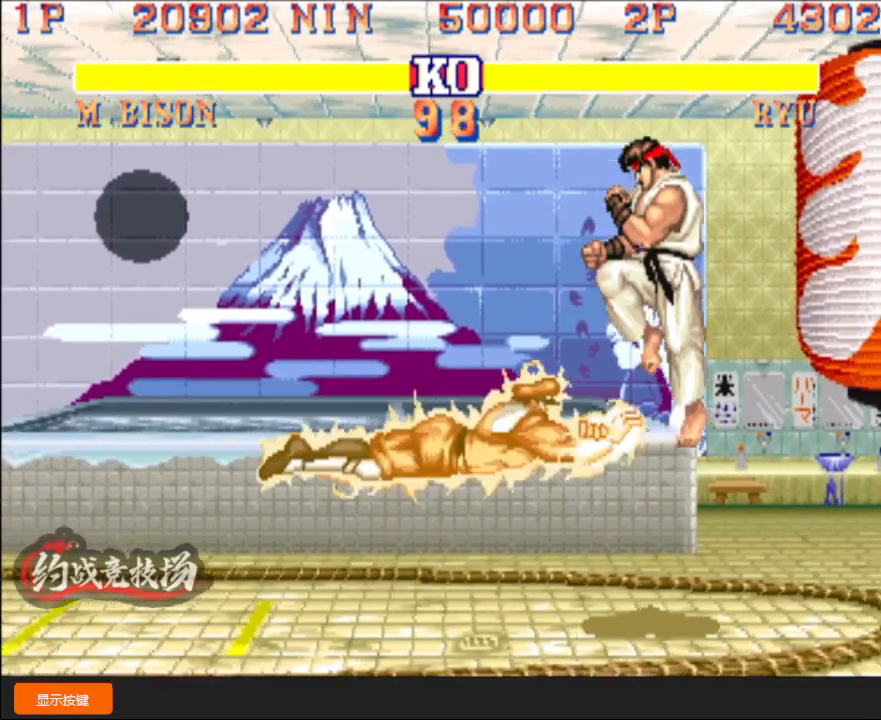
{"buttons": [], "left_stick": "down-left", "events": []}